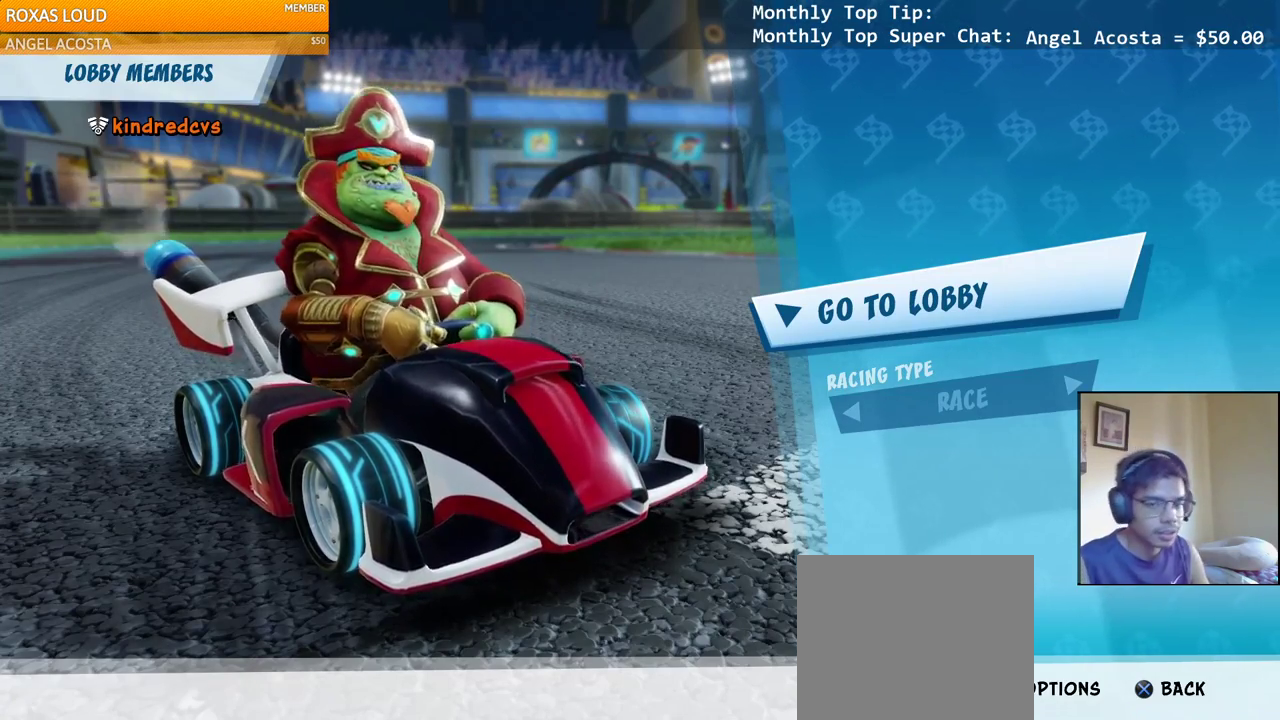
Gameplay with a controller (PlayStation layout); each line is a JSON object with the inputs held at the frame after it. "events" lists button and stick changes between this image and that frame as [ms after this image, input, new state], when the widget could be followed in between.
{"buttons": [], "left_stick": "center", "right_stick": "center", "events": [[167, "HOME", "down"], [300, "HOME", "up"]]}
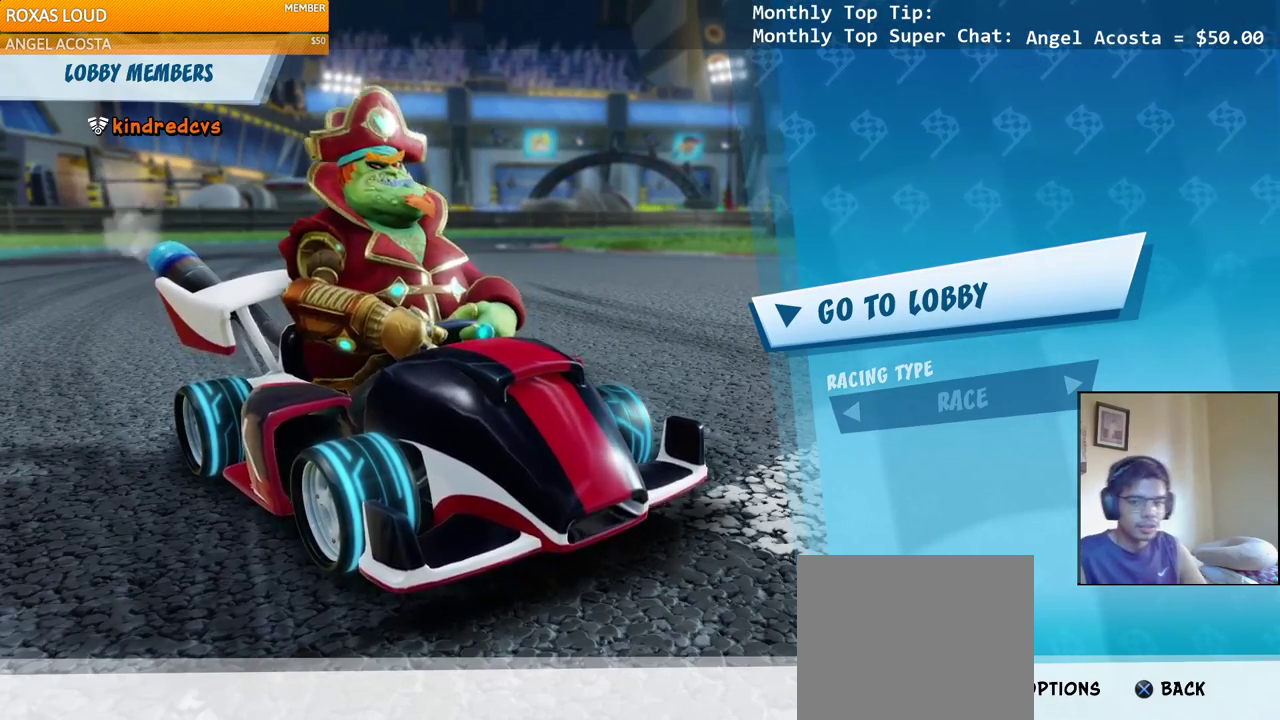
{"buttons": [], "left_stick": "center", "right_stick": "center", "events": []}
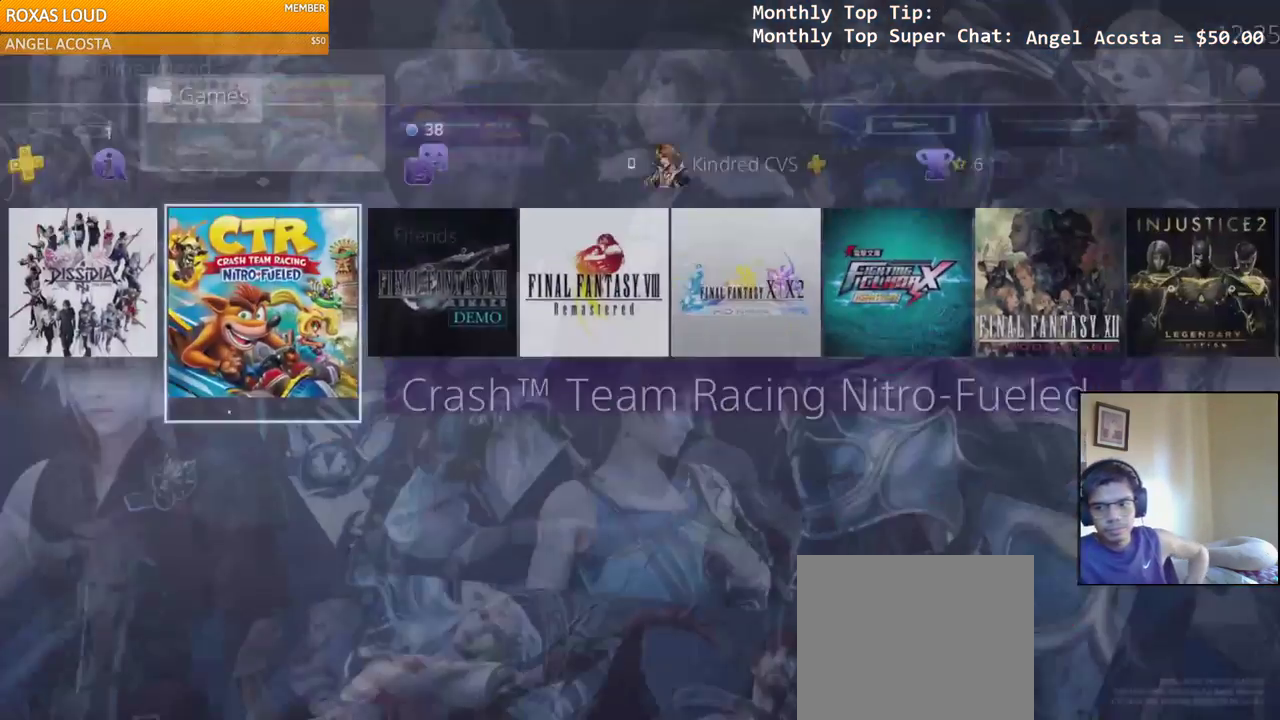
{"buttons": [], "left_stick": "center", "right_stick": "center", "events": []}
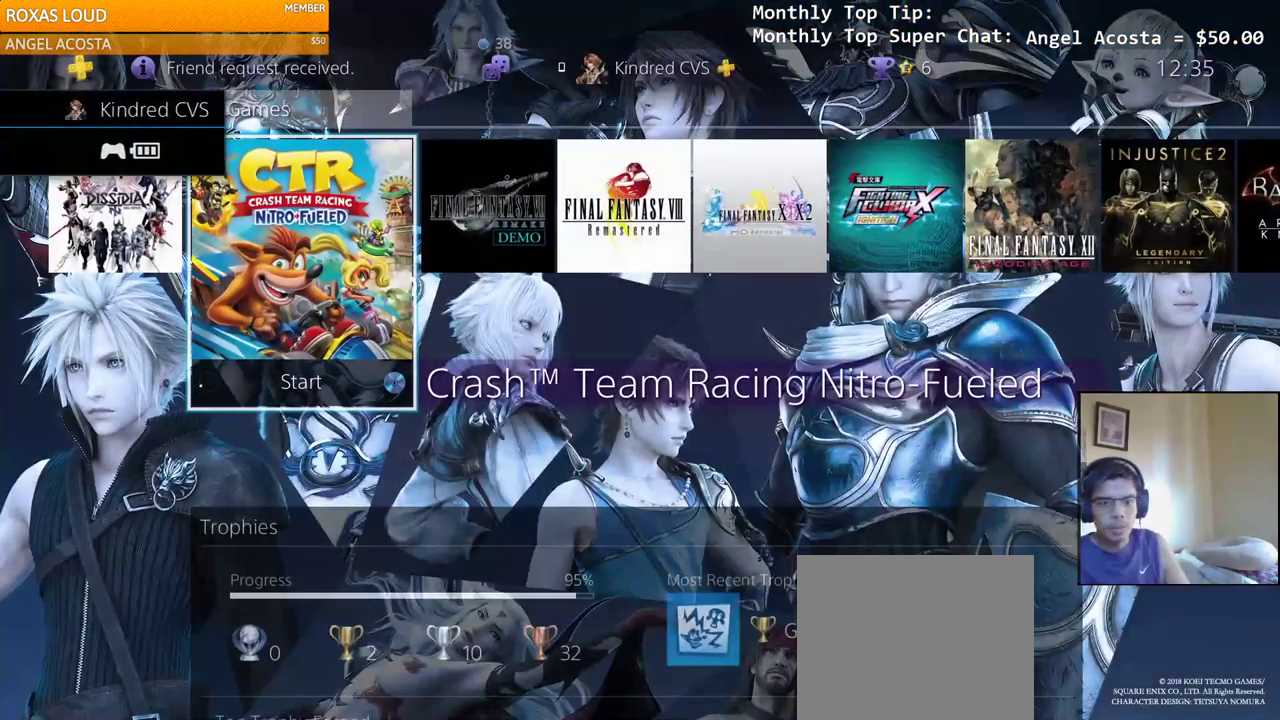
{"buttons": [], "left_stick": "center", "right_stick": "center", "events": []}
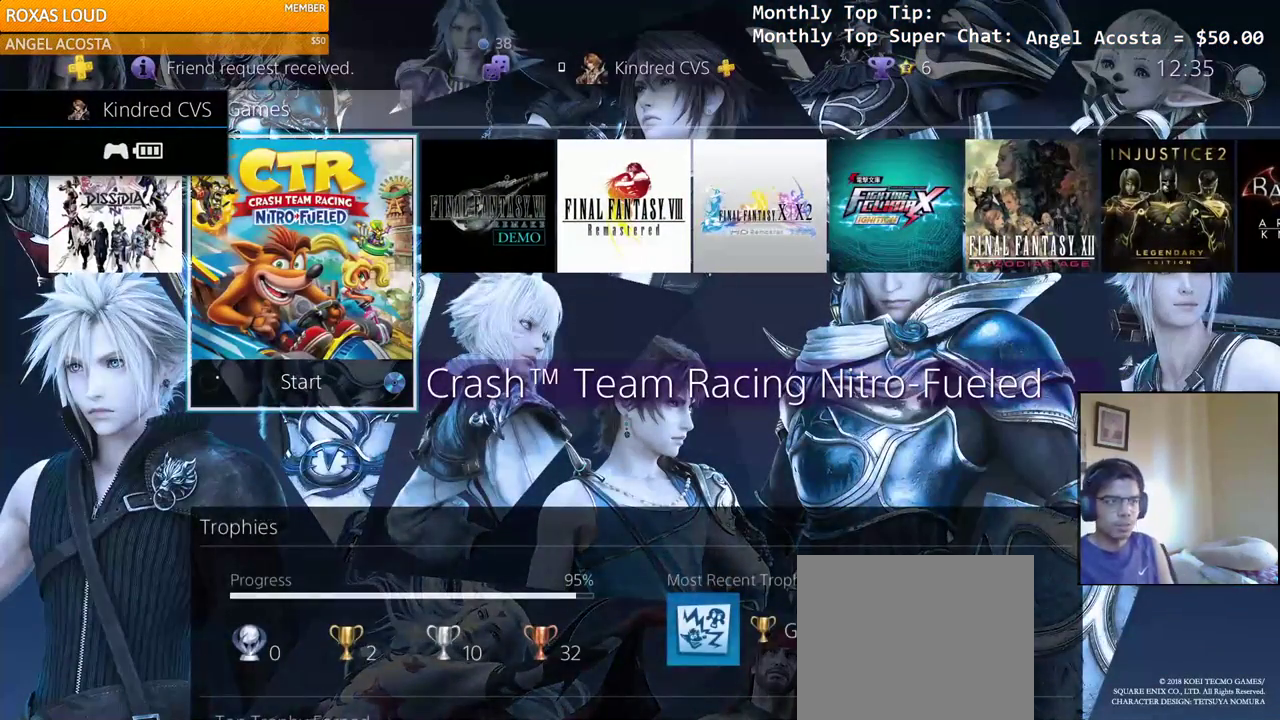
{"buttons": [], "left_stick": "center", "right_stick": "center", "events": []}
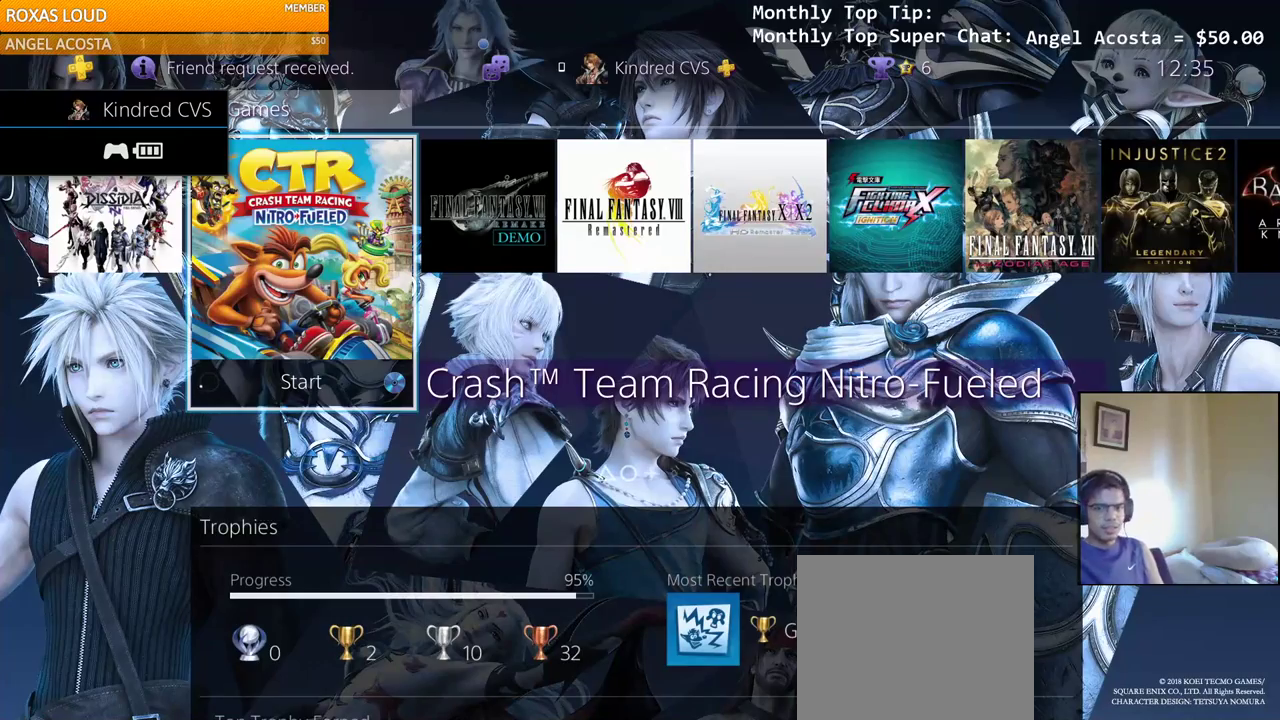
{"buttons": [], "left_stick": "center", "right_stick": "center", "events": []}
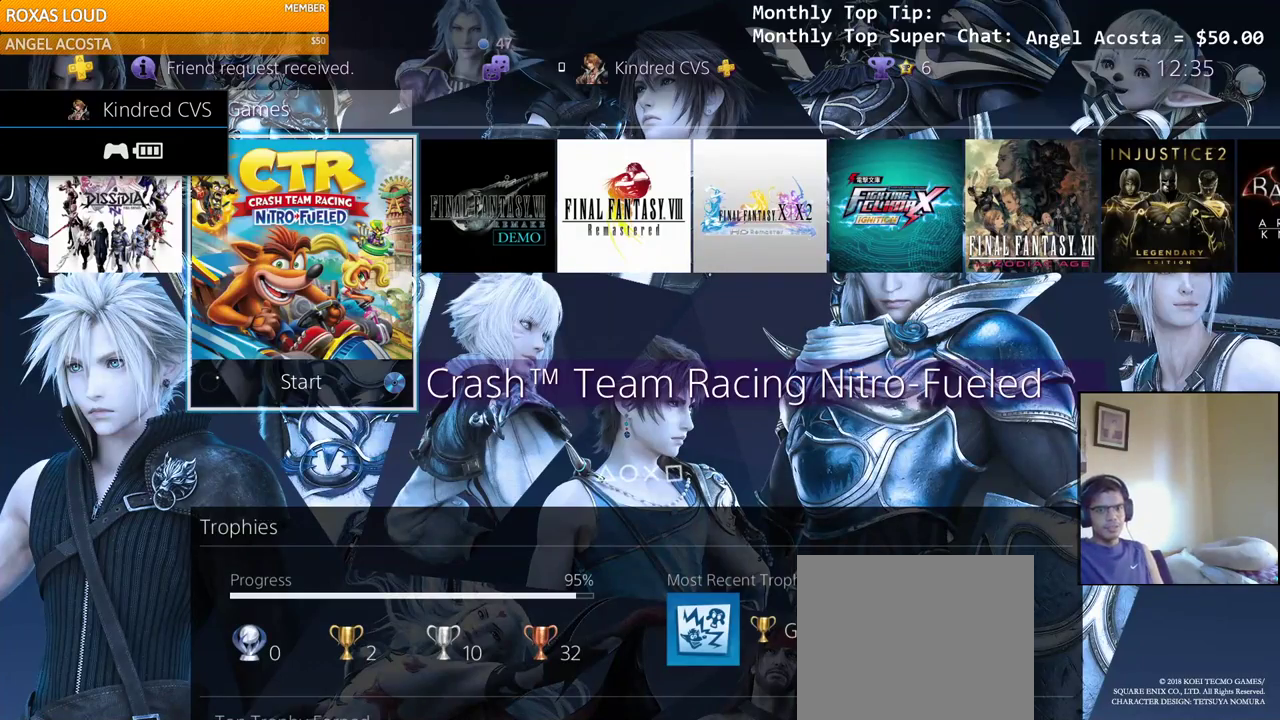
{"buttons": ["DPAD_UP"], "left_stick": "center", "right_stick": "center", "events": [[300, "DPAD_UP", "down"], [383, "DPAD_UP", "up"], [467, "DPAD_UP", "down"]]}
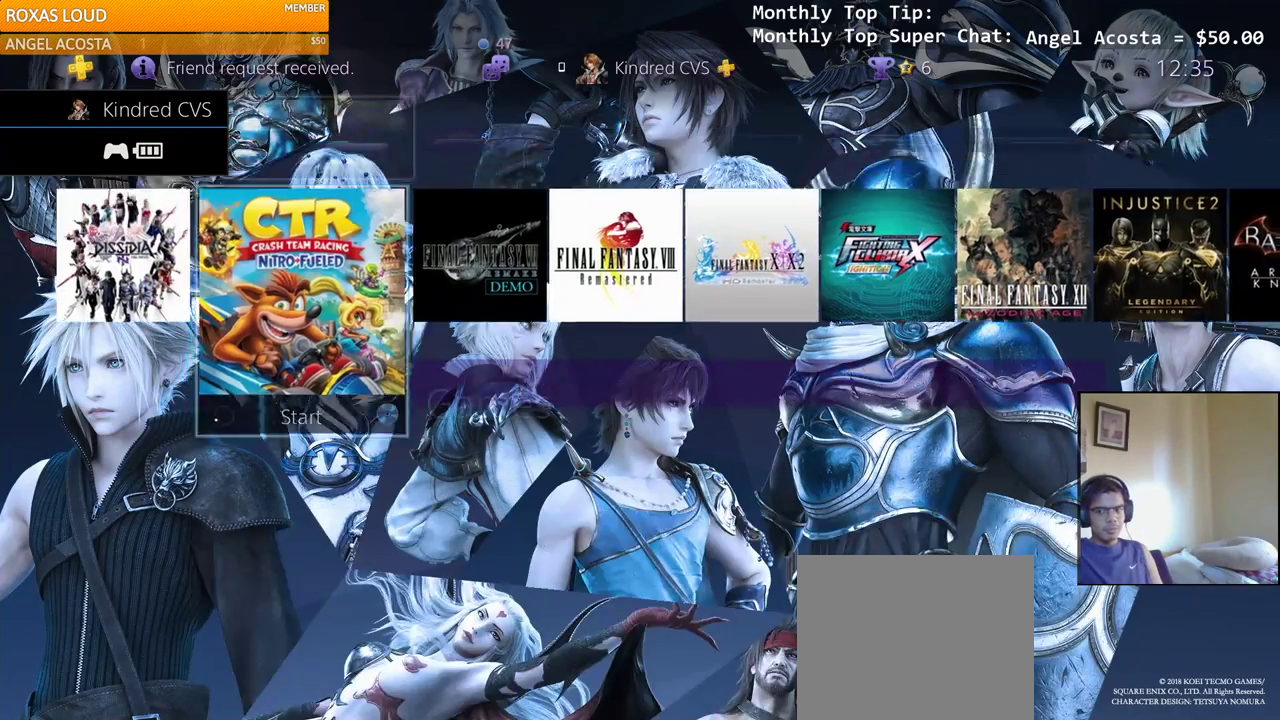
{"buttons": [], "left_stick": "center", "right_stick": "center", "events": [[33, "DPAD_UP", "up"], [133, "DPAD_UP", "down"], [200, "DPAD_UP", "up"], [283, "DPAD_UP", "down"], [383, "DPAD_UP", "up"]]}
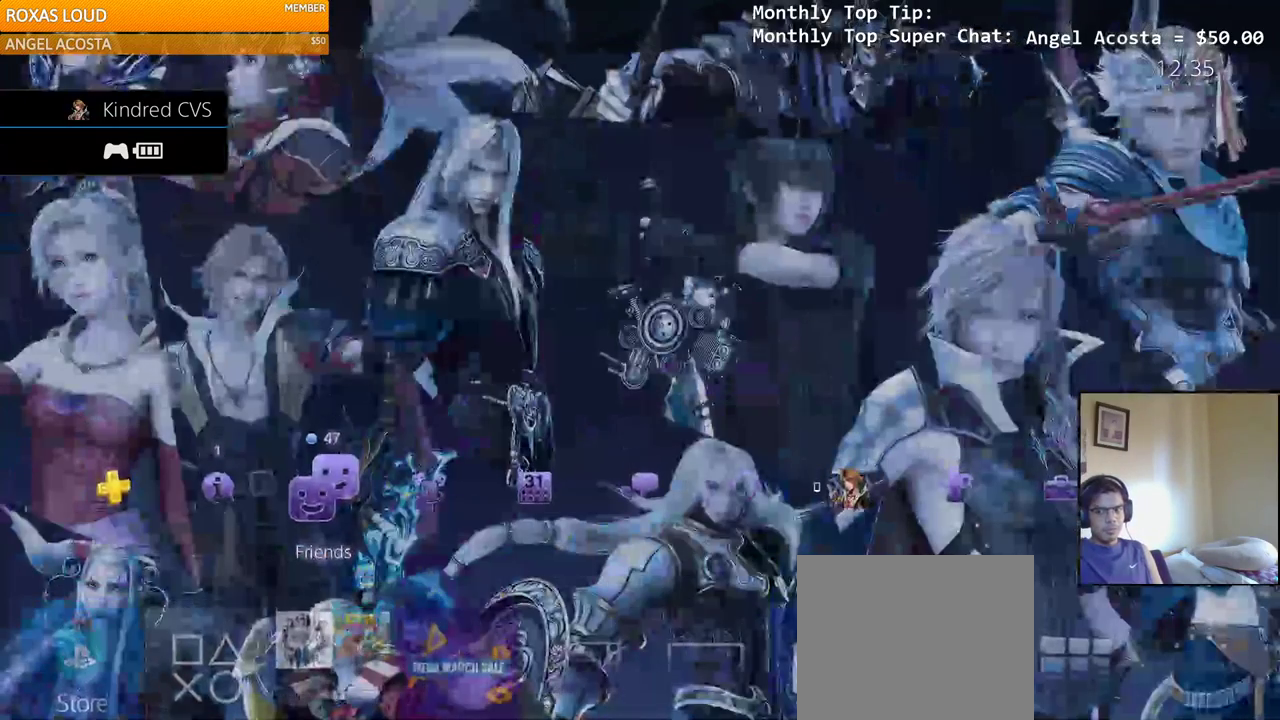
{"buttons": [], "left_stick": "center", "right_stick": "center", "events": []}
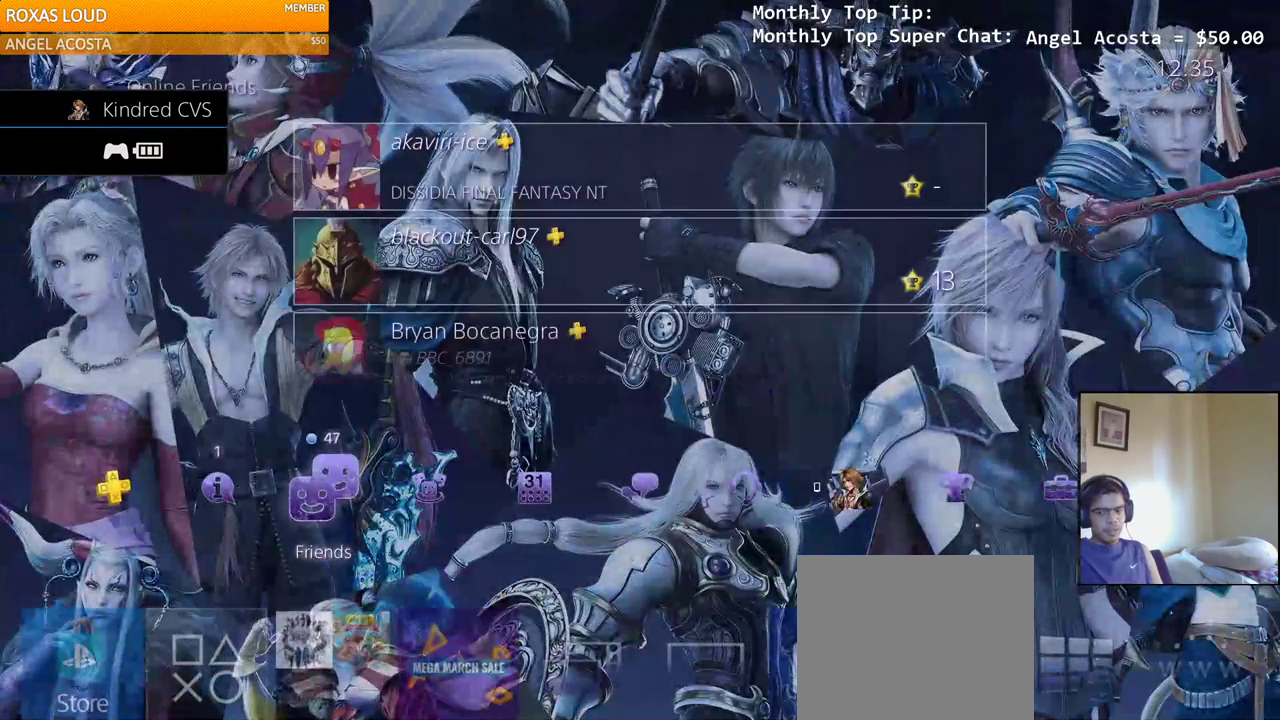
{"buttons": [], "left_stick": "center", "right_stick": "center", "events": []}
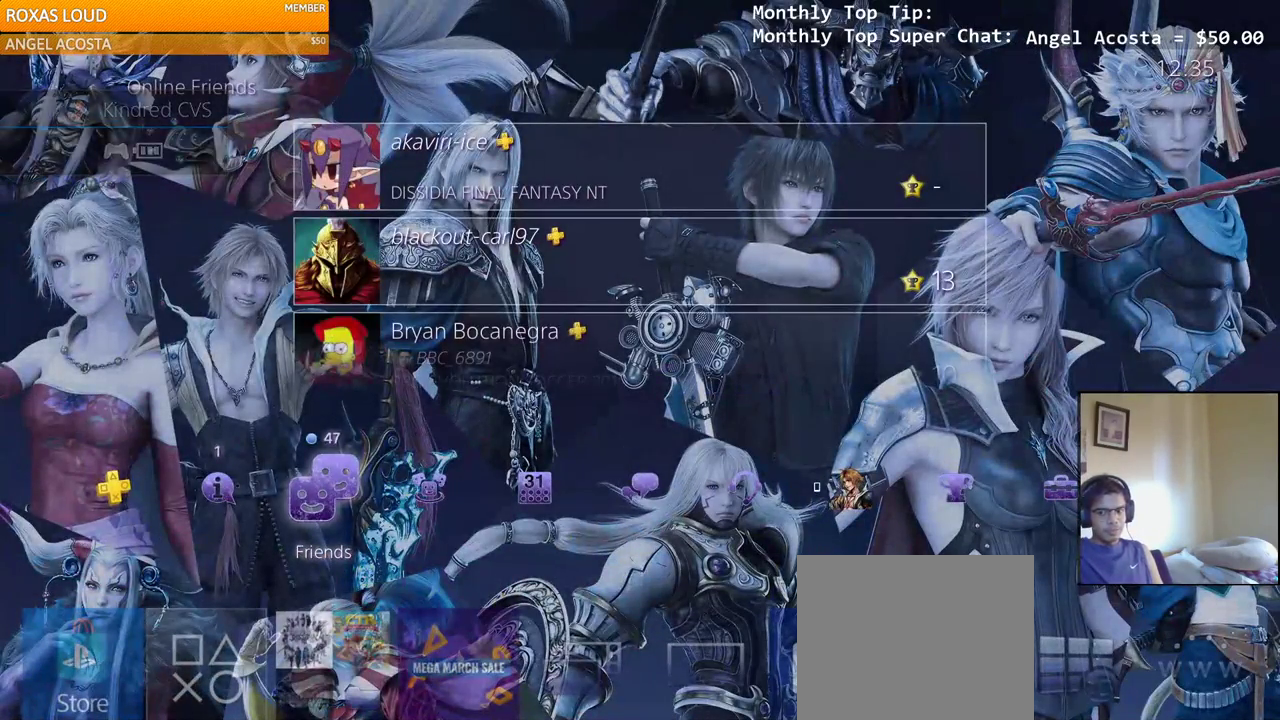
{"buttons": [], "left_stick": "center", "right_stick": "center", "events": []}
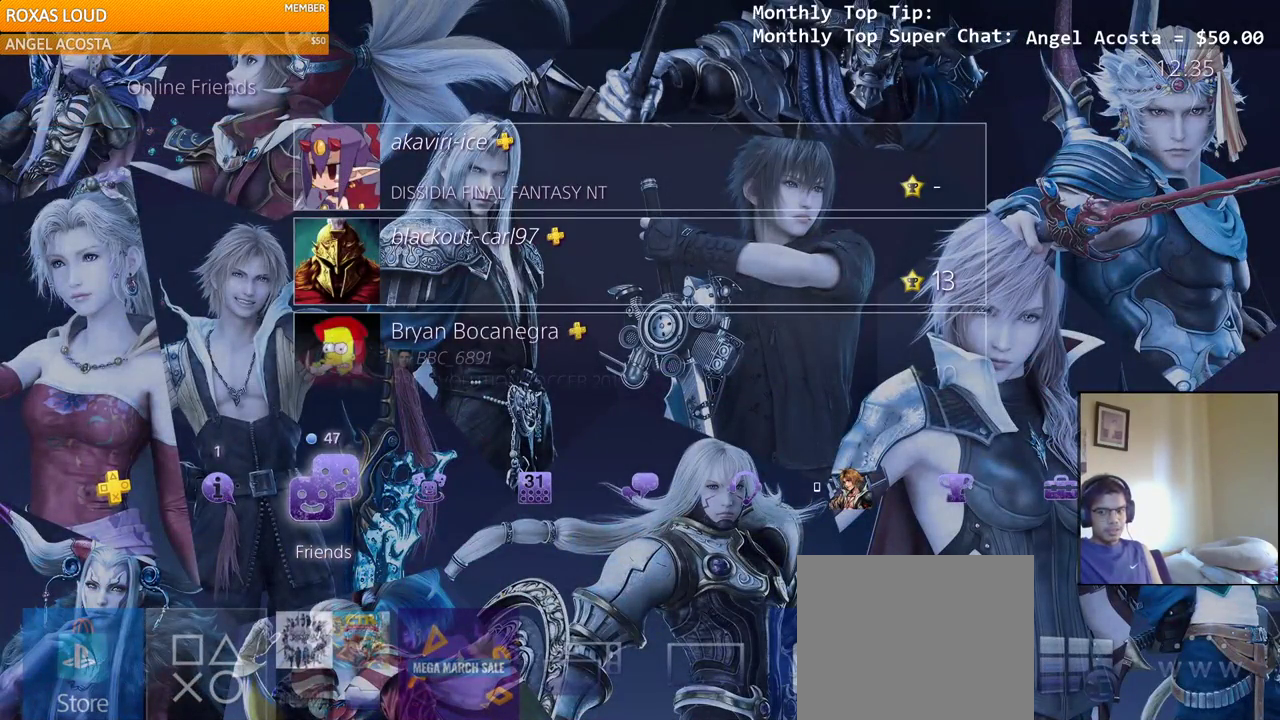
{"buttons": [], "left_stick": "center", "right_stick": "center", "events": []}
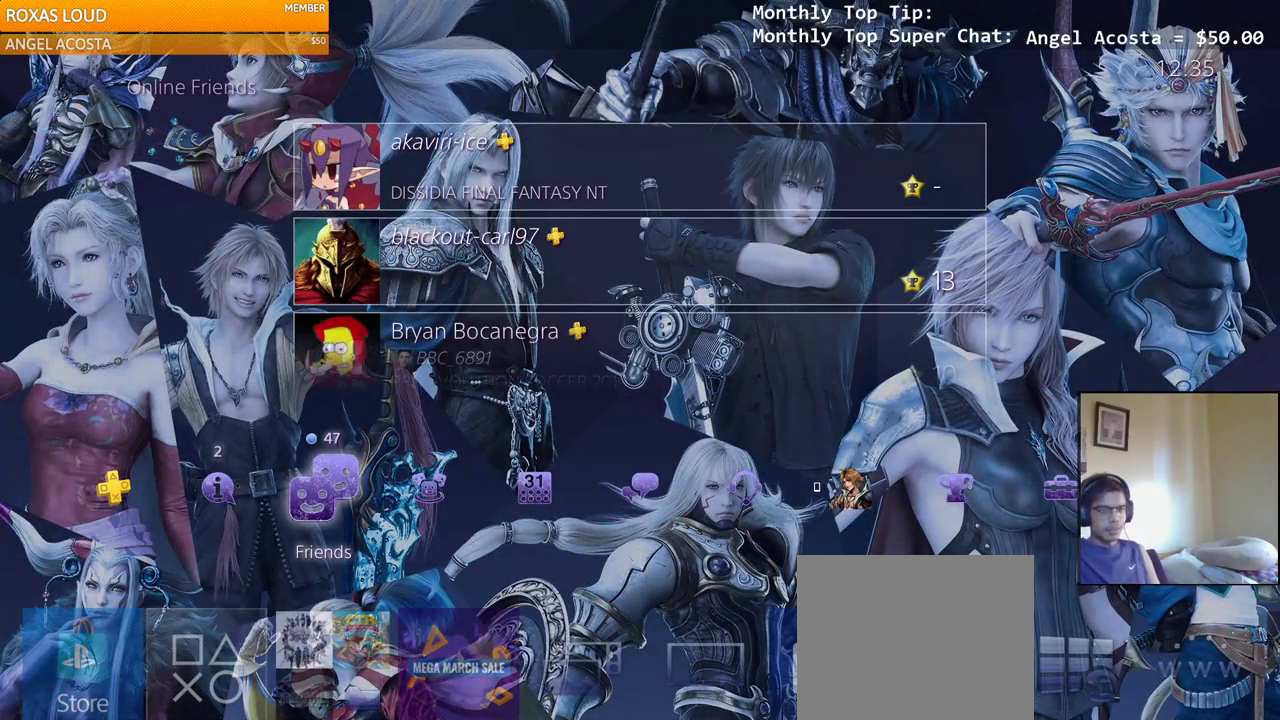
{"buttons": [], "left_stick": "center", "right_stick": "center", "events": []}
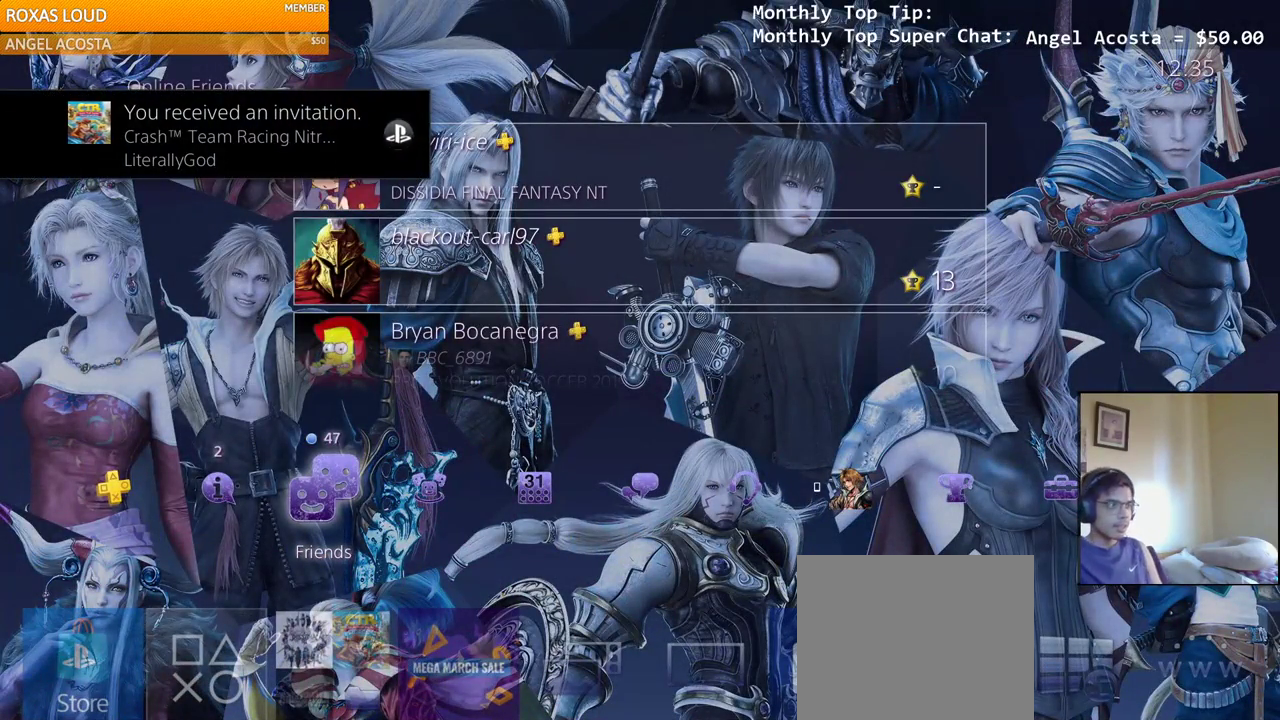
{"buttons": [], "left_stick": "center", "right_stick": "center", "events": []}
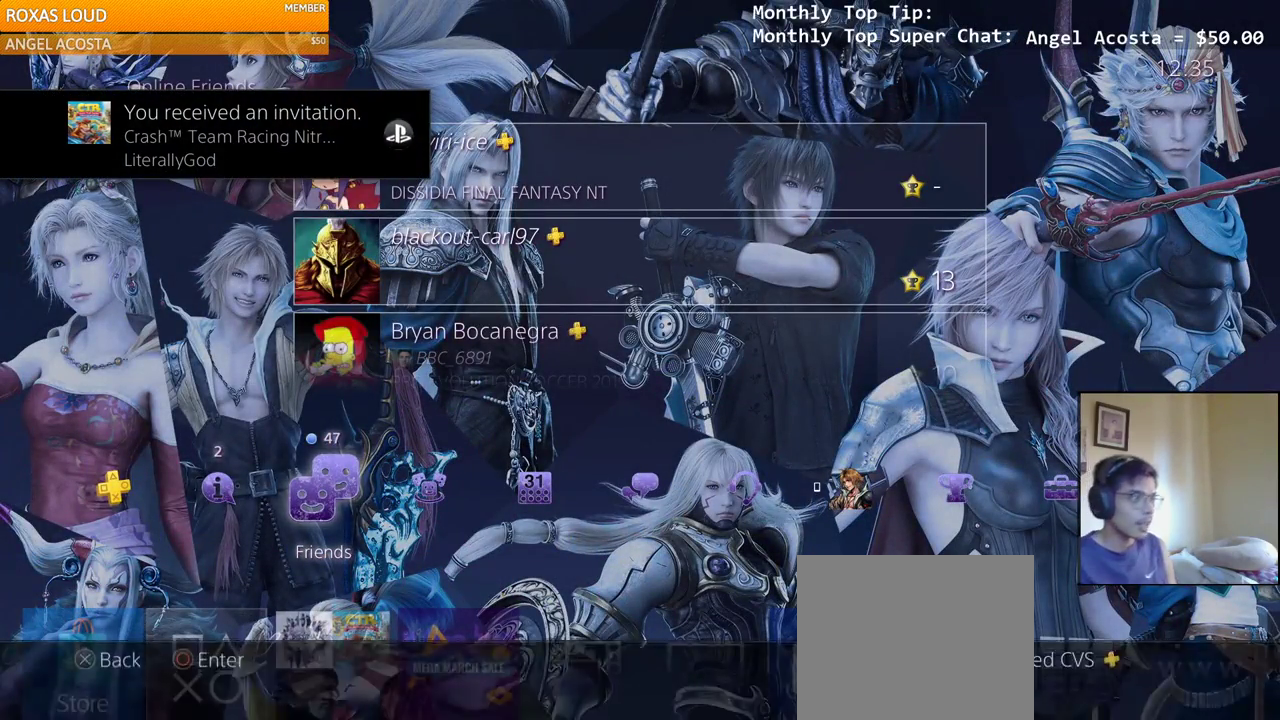
{"buttons": [], "left_stick": "center", "right_stick": "center", "events": [[183, "HOME", "down"], [283, "HOME", "up"]]}
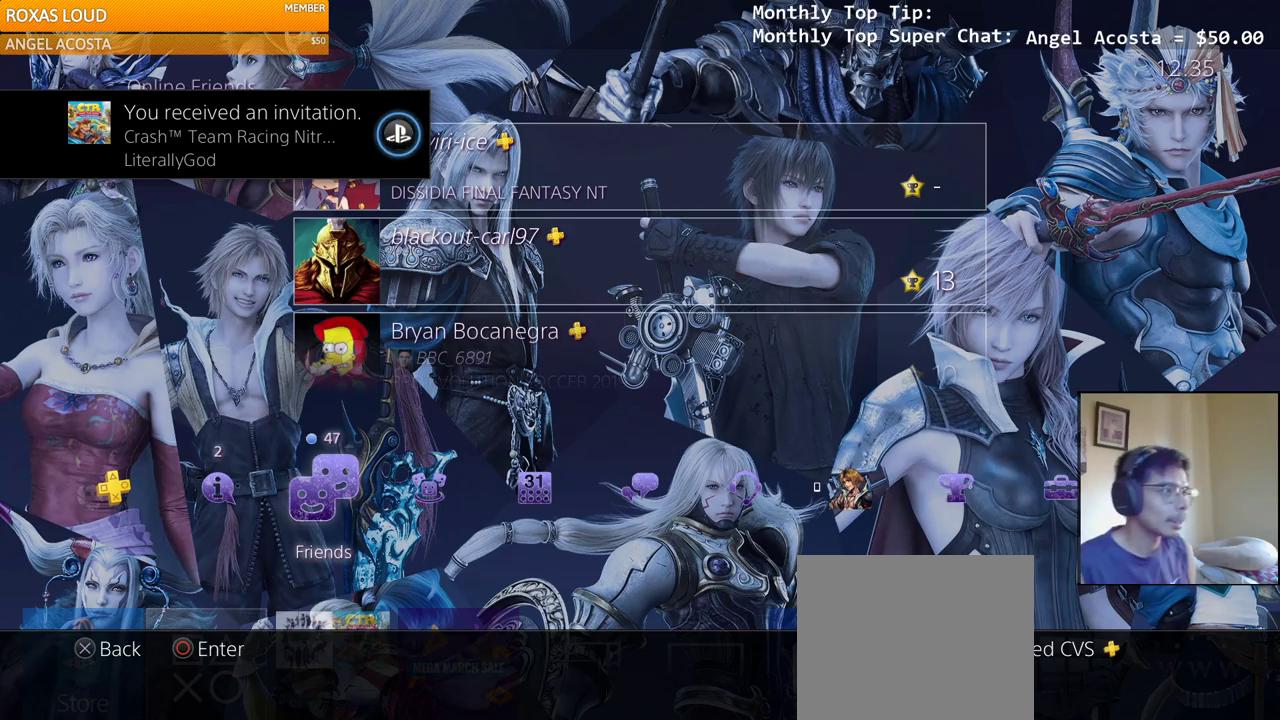
{"buttons": [], "left_stick": "center", "right_stick": "center", "events": []}
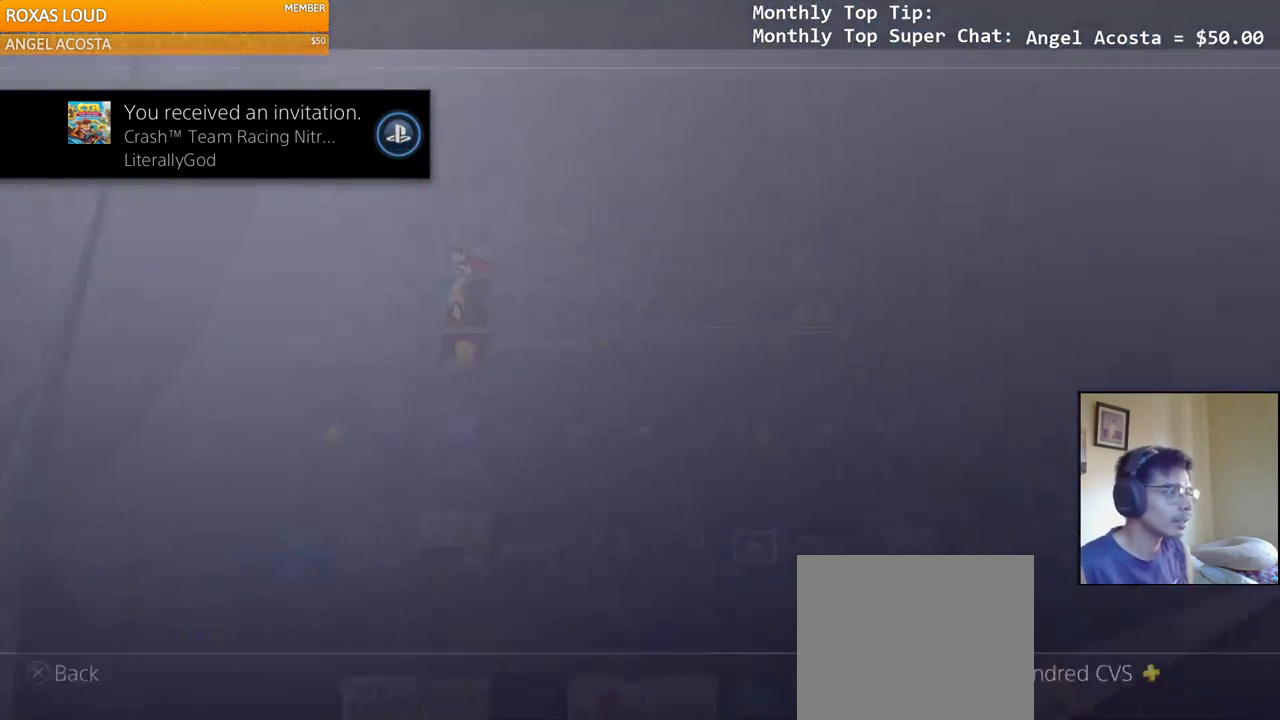
{"buttons": [], "left_stick": "center", "right_stick": "center", "events": []}
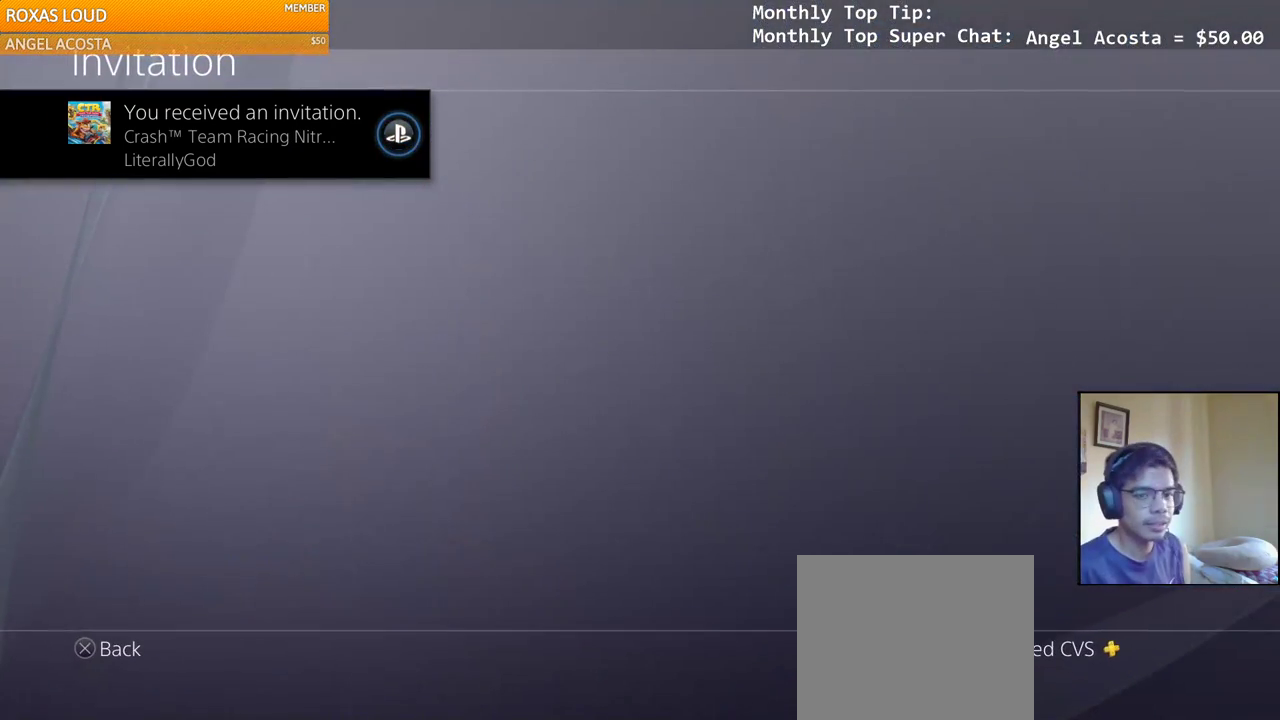
{"buttons": [], "left_stick": "center", "right_stick": "center", "events": []}
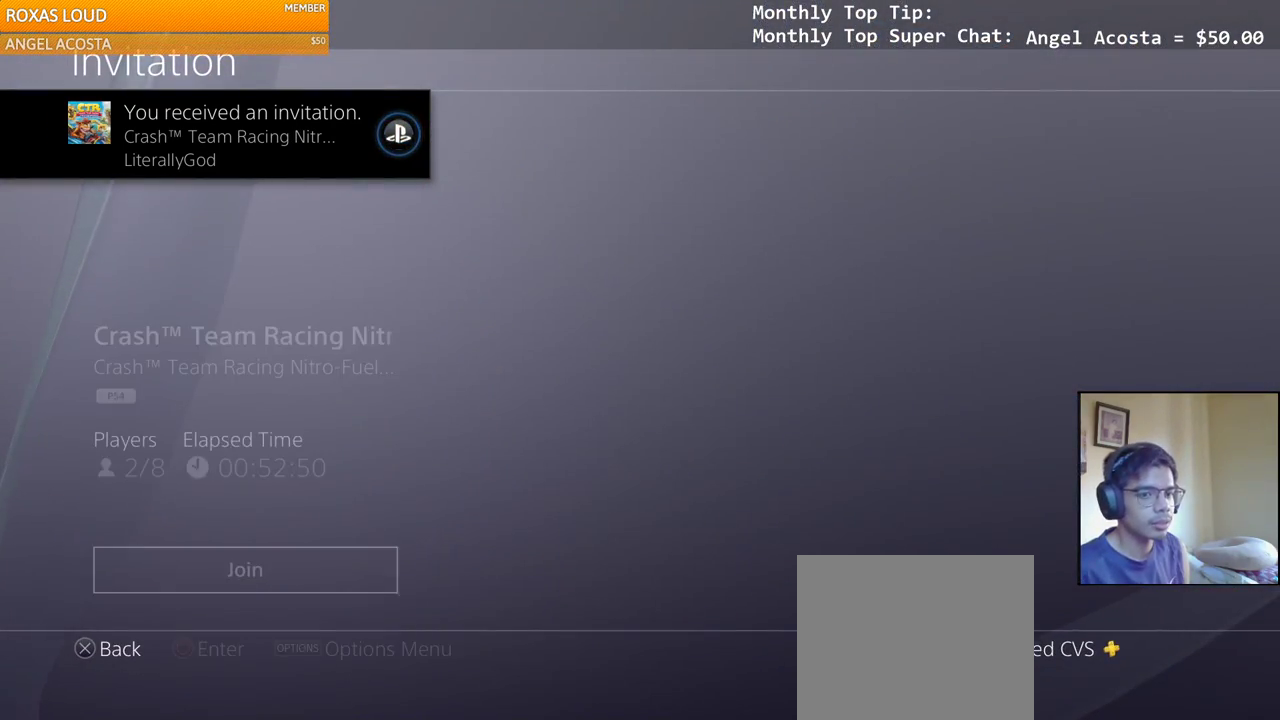
{"buttons": [], "left_stick": "center", "right_stick": "center", "events": [[300, "CIRCLE", "down"], [417, "CIRCLE", "up"]]}
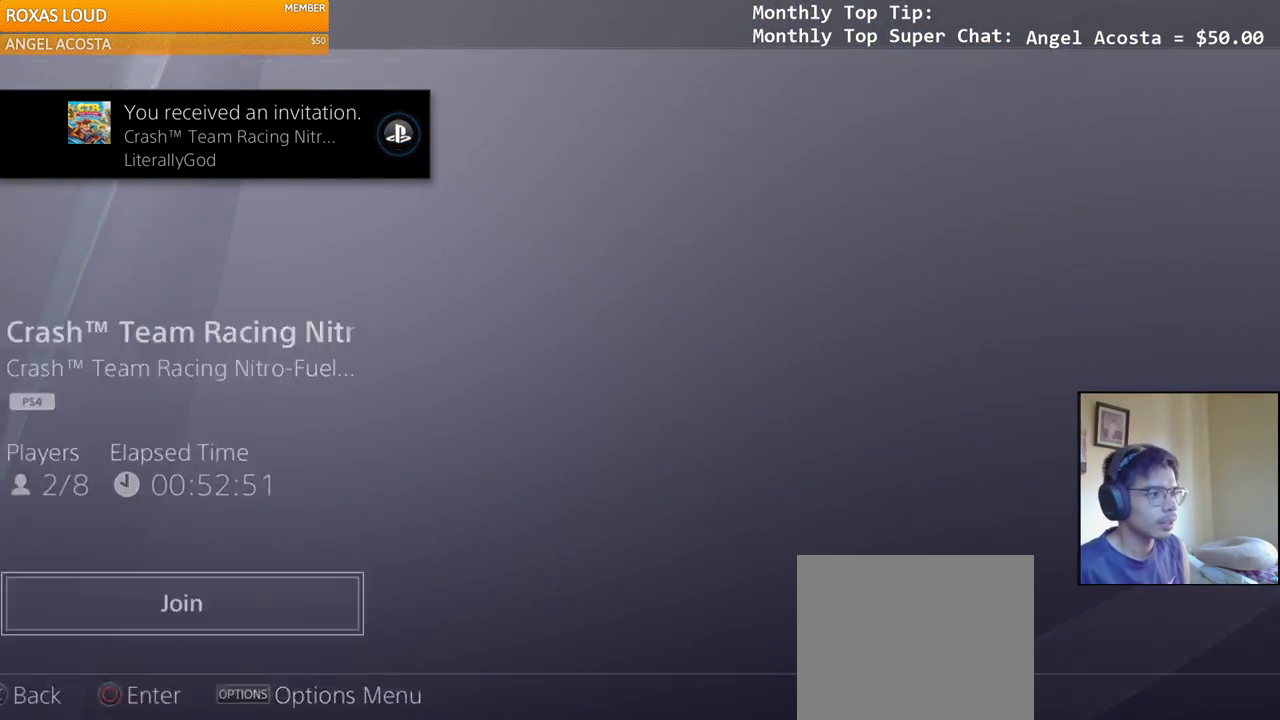
{"buttons": [], "left_stick": "center", "right_stick": "center", "events": []}